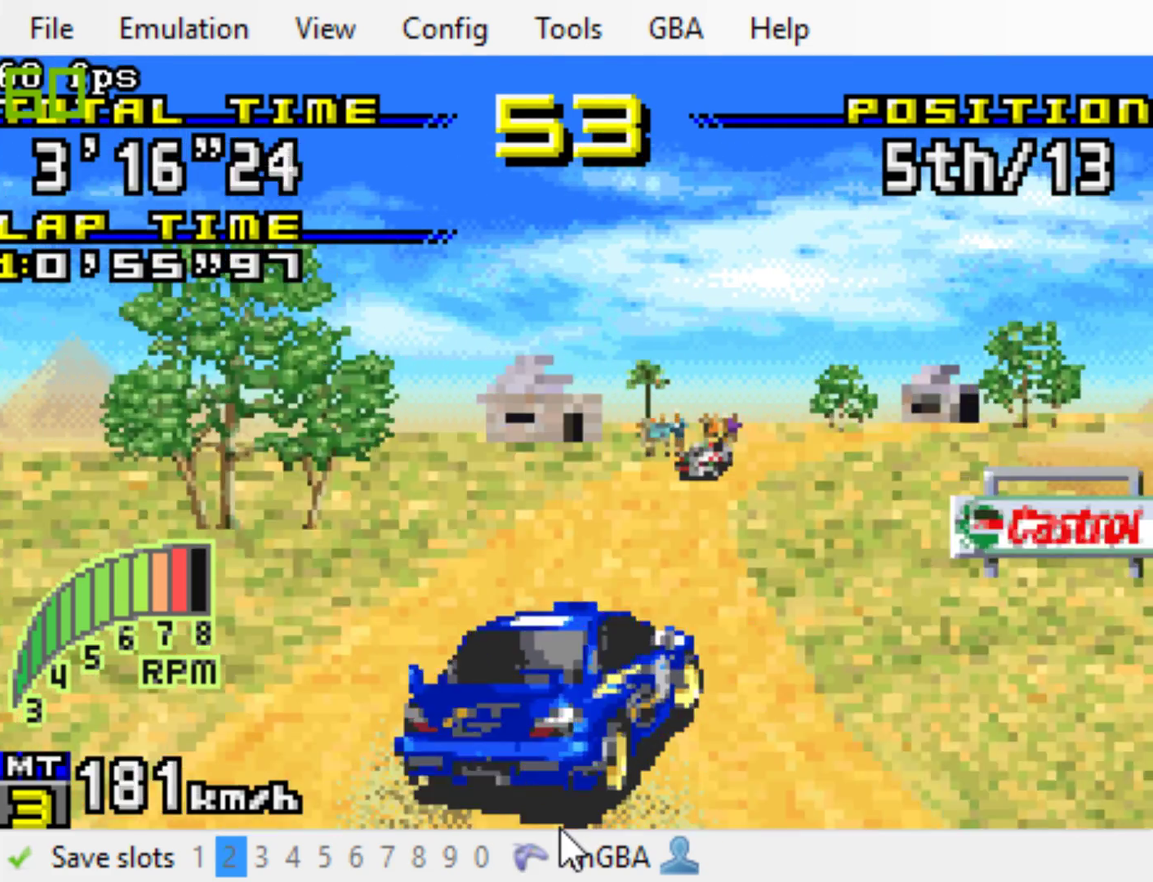
Gameplay with a controller (Xbox layout); each line is a JSON object with the inputs held at the frame after it. "events" lists button and stick changes between this image and that frame as [ms after this image, input, new state], when the widget could be followed in between. Not read: L3 R3 left_stick right_stick.
{"buttons": ["B", "DPAD_RIGHT"], "events": []}
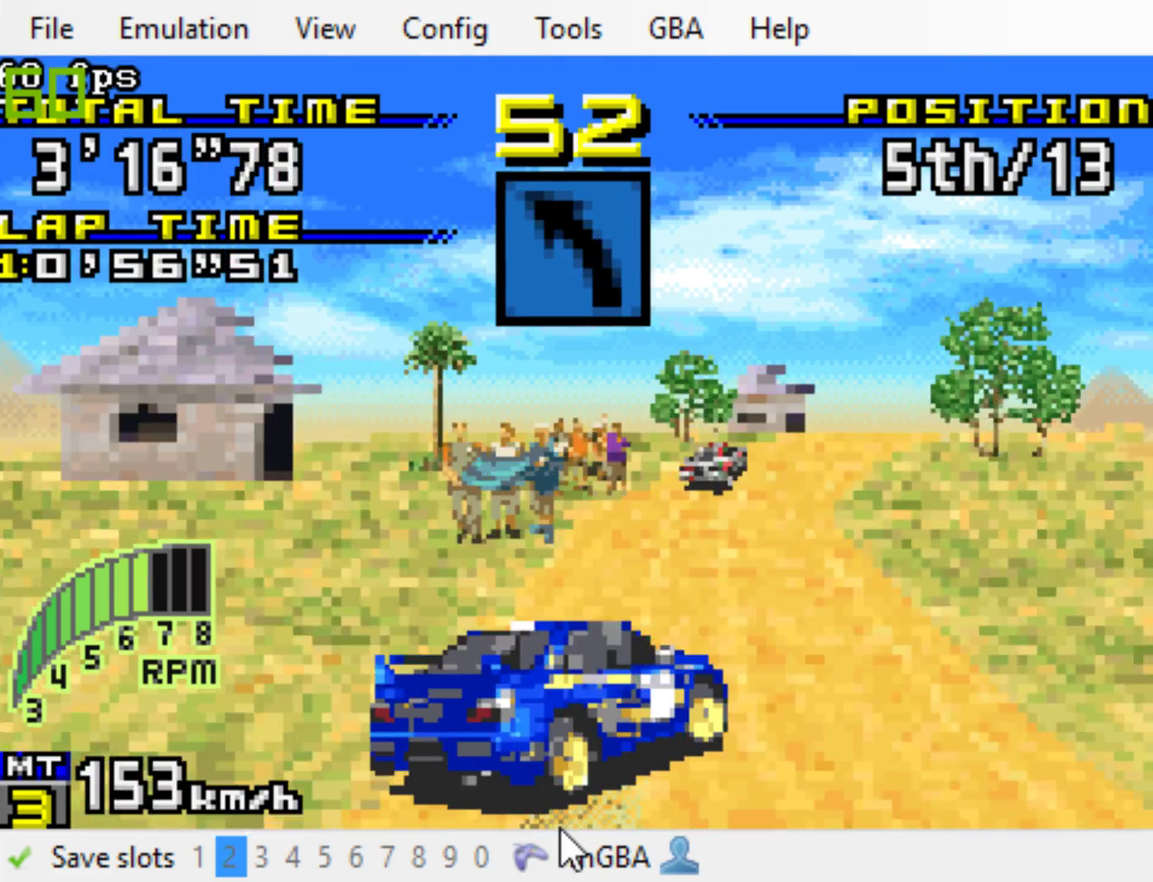
{"buttons": ["B", "DPAD_RIGHT"], "events": [[233, "L1", "down"], [350, "L1", "up"]]}
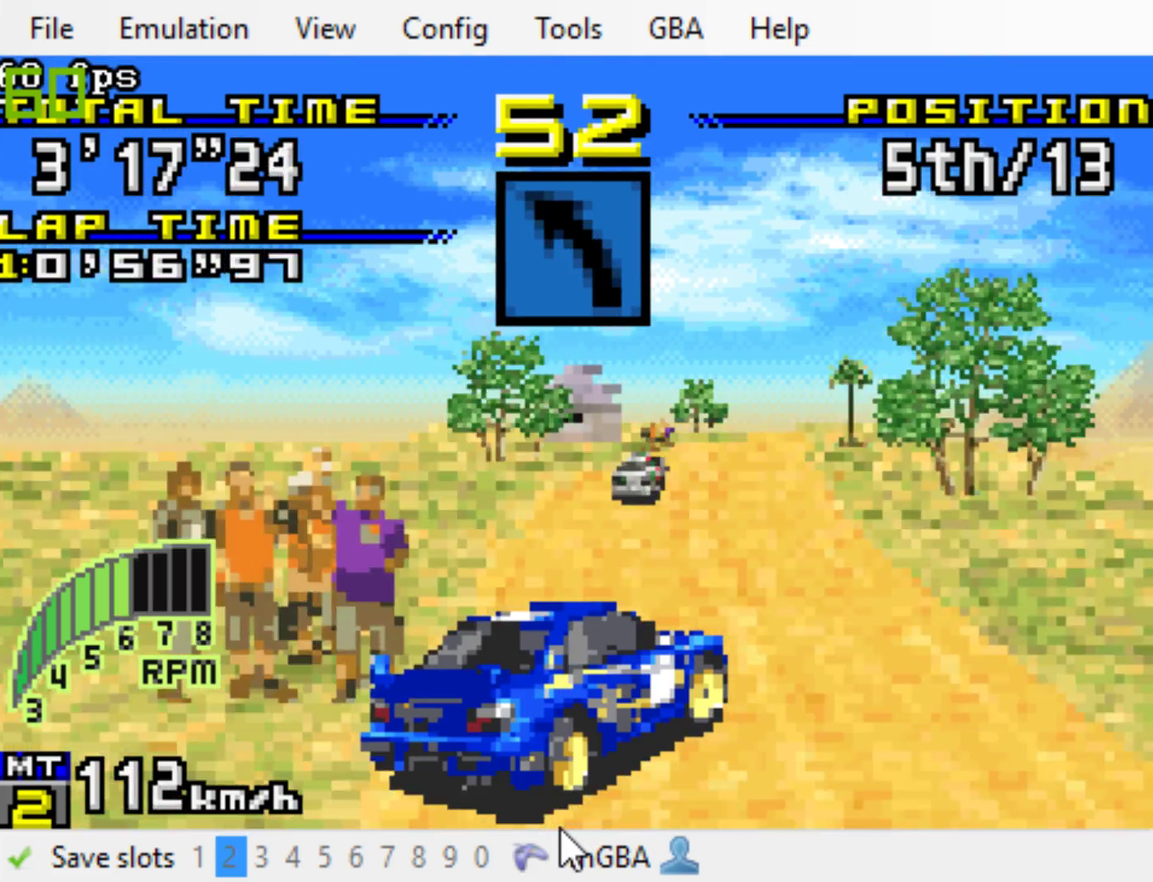
{"buttons": ["B"], "events": [[250, "DPAD_RIGHT", "up"]]}
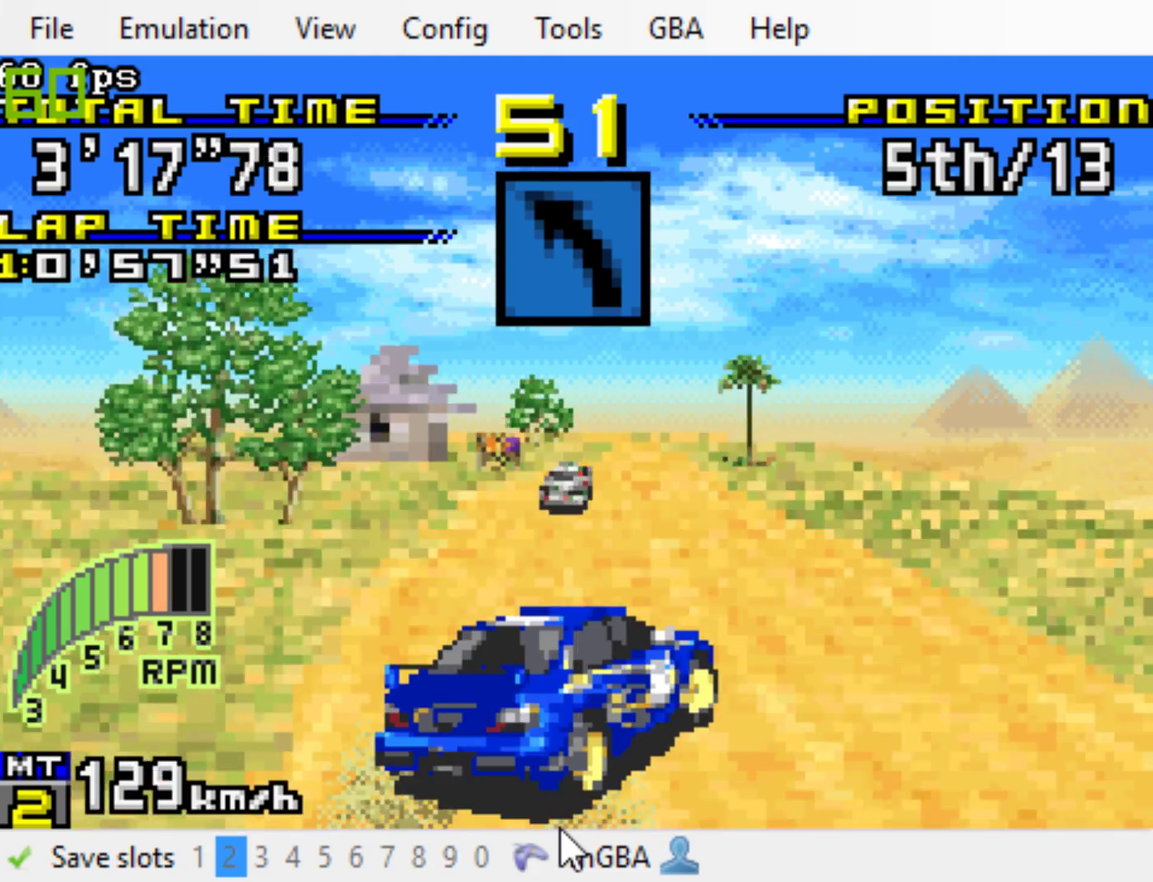
{"buttons": ["B"], "events": [[117, "DPAD_RIGHT", "down"], [317, "DPAD_RIGHT", "up"]]}
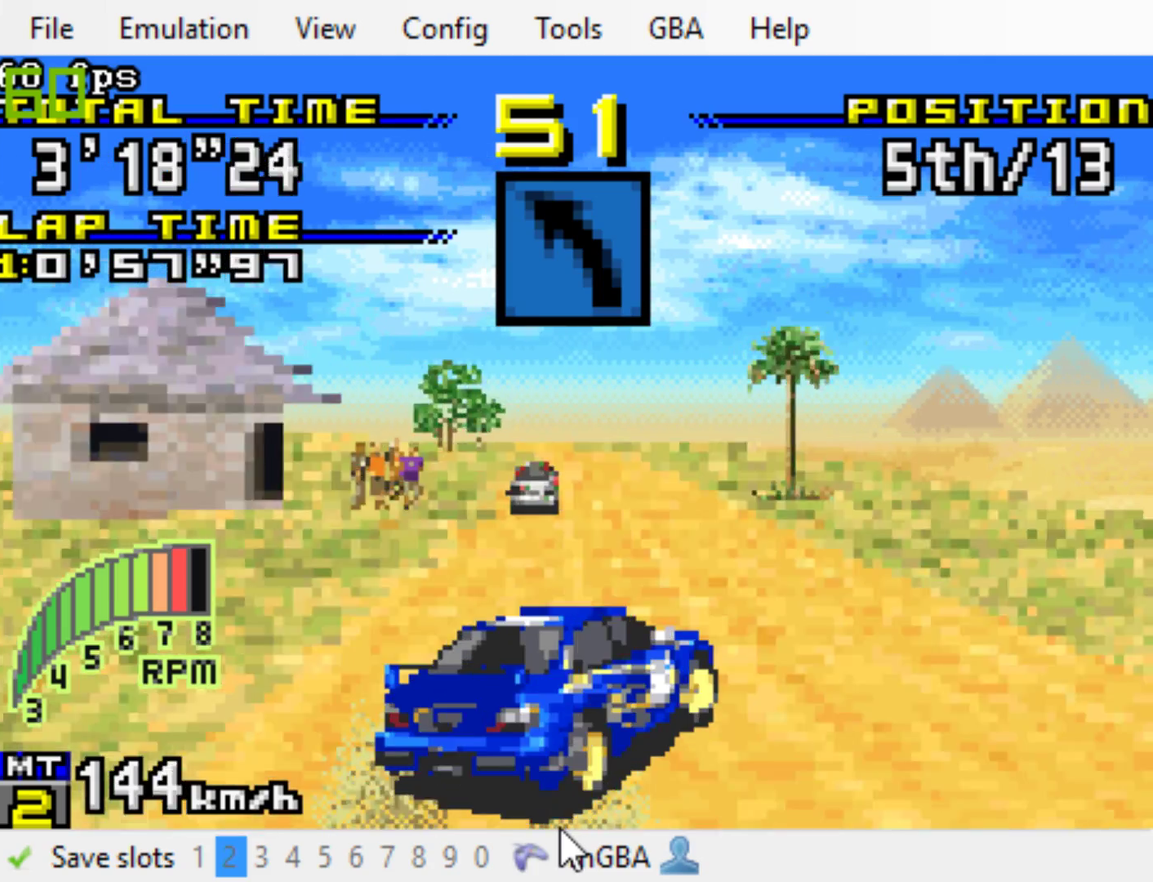
{"buttons": ["B"], "events": [[350, "R1", "down"], [500, "R1", "up"]]}
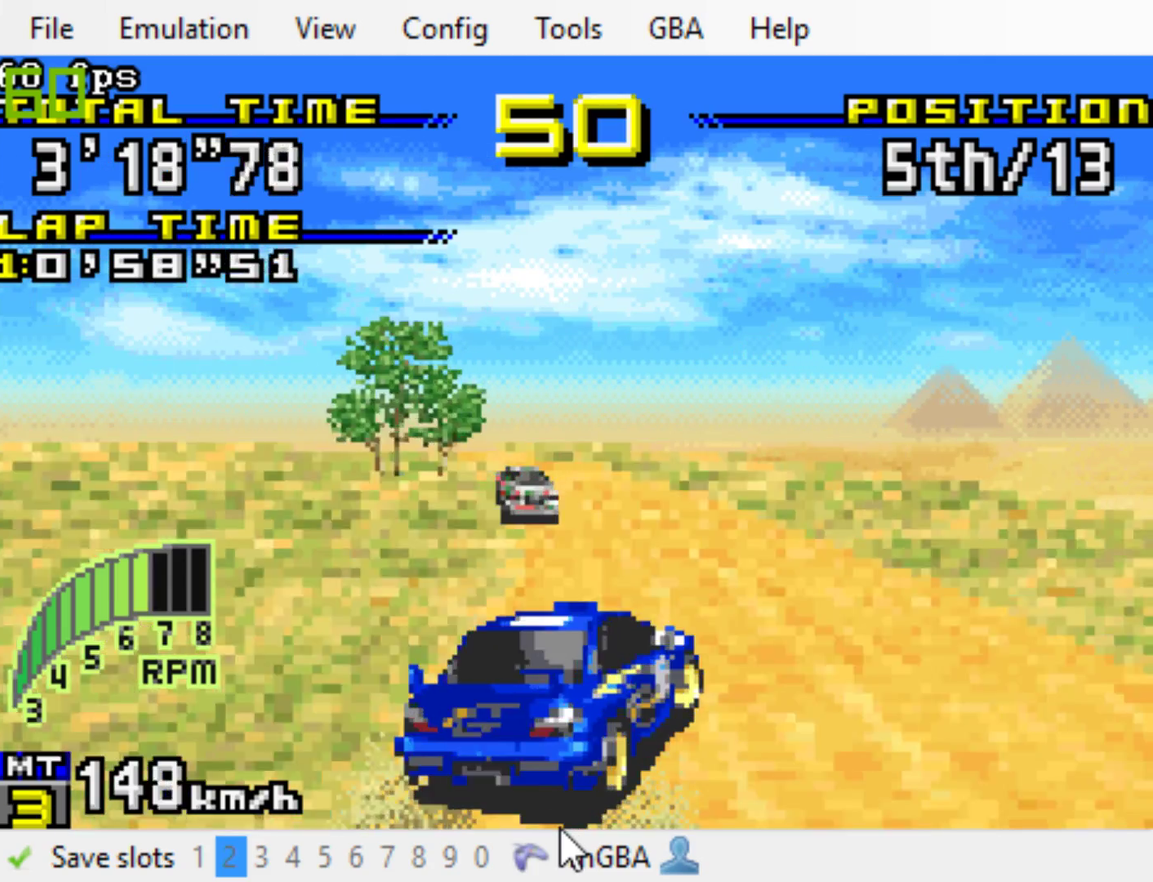
{"buttons": ["B", "DPAD_LEFT"], "events": [[367, "DPAD_LEFT", "down"]]}
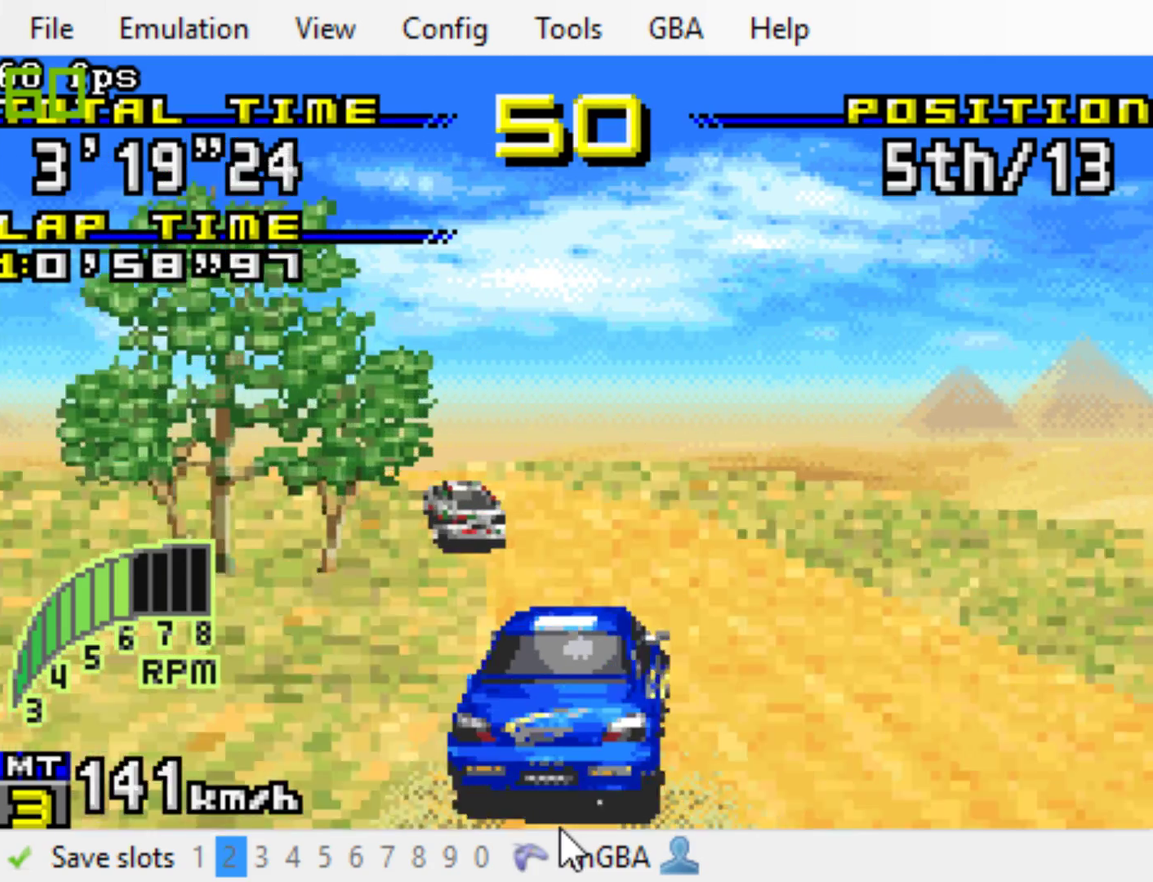
{"buttons": ["B", "DPAD_LEFT"], "events": [[133, "DPAD_LEFT", "up"], [433, "DPAD_LEFT", "down"]]}
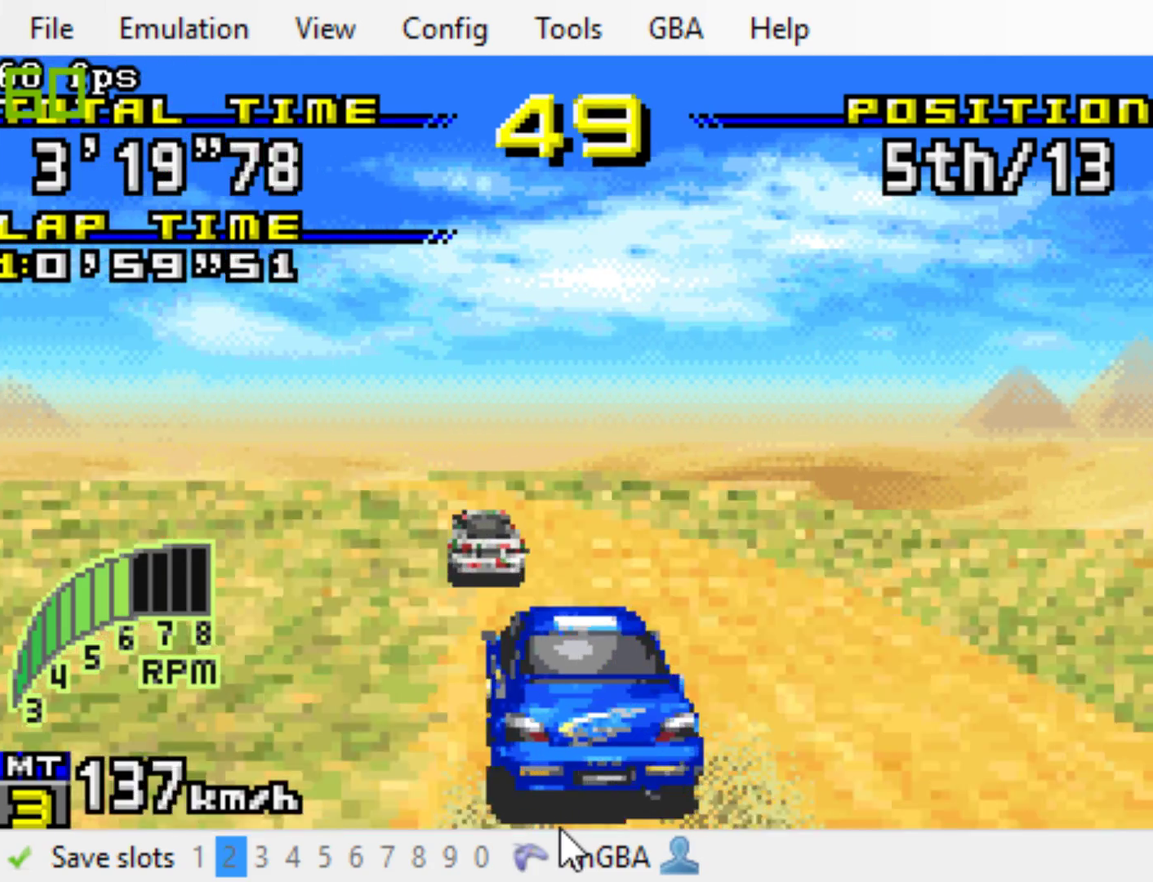
{"buttons": ["B"], "events": [[67, "DPAD_LEFT", "up"]]}
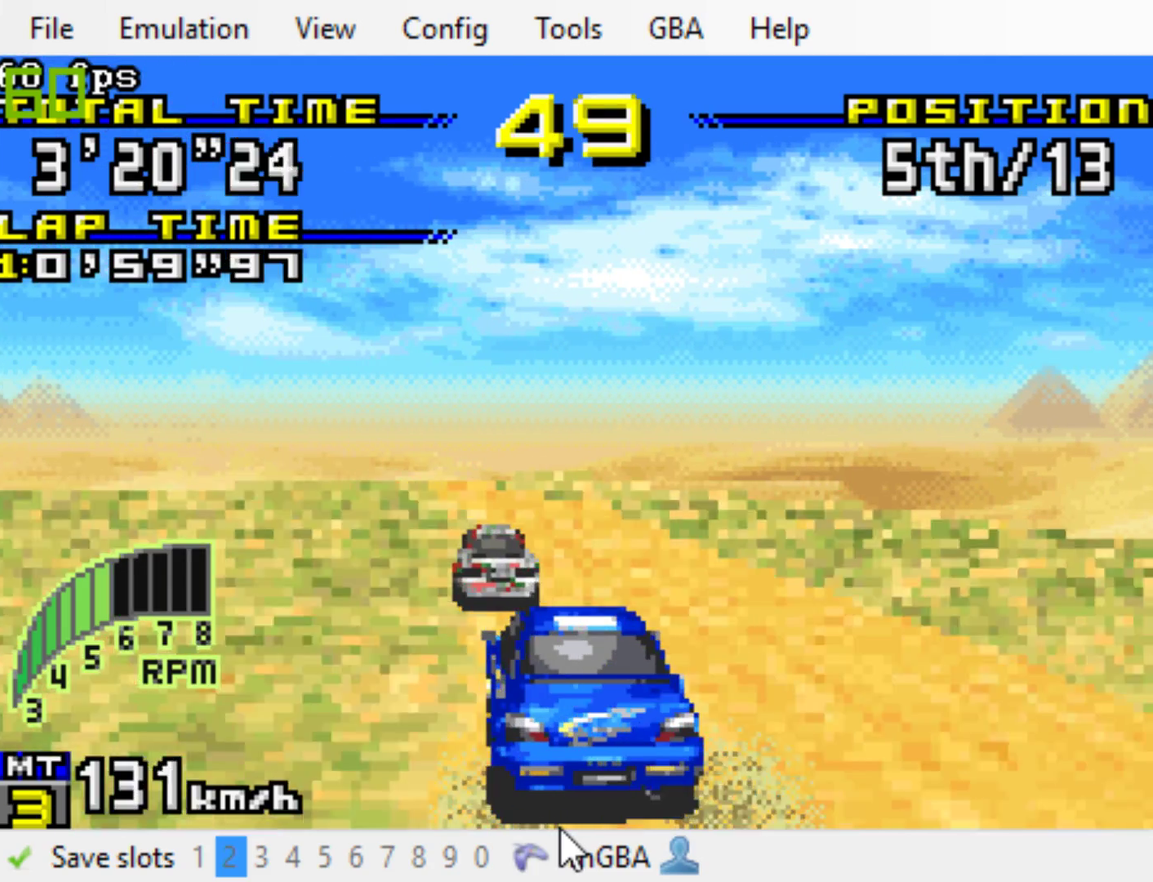
{"buttons": ["B"], "events": []}
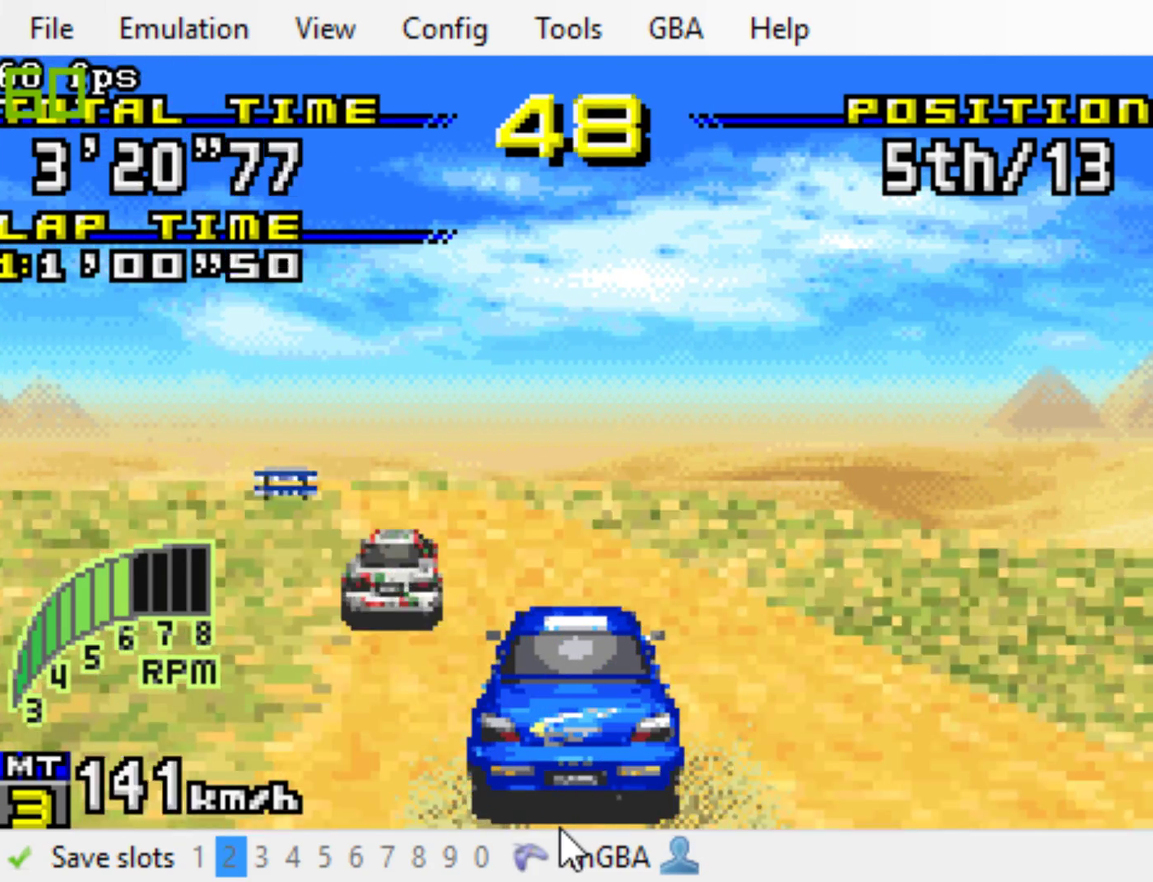
{"buttons": ["B", "DPAD_LEFT"], "events": [[83, "DPAD_LEFT", "down"], [217, "DPAD_LEFT", "up"], [383, "DPAD_LEFT", "down"]]}
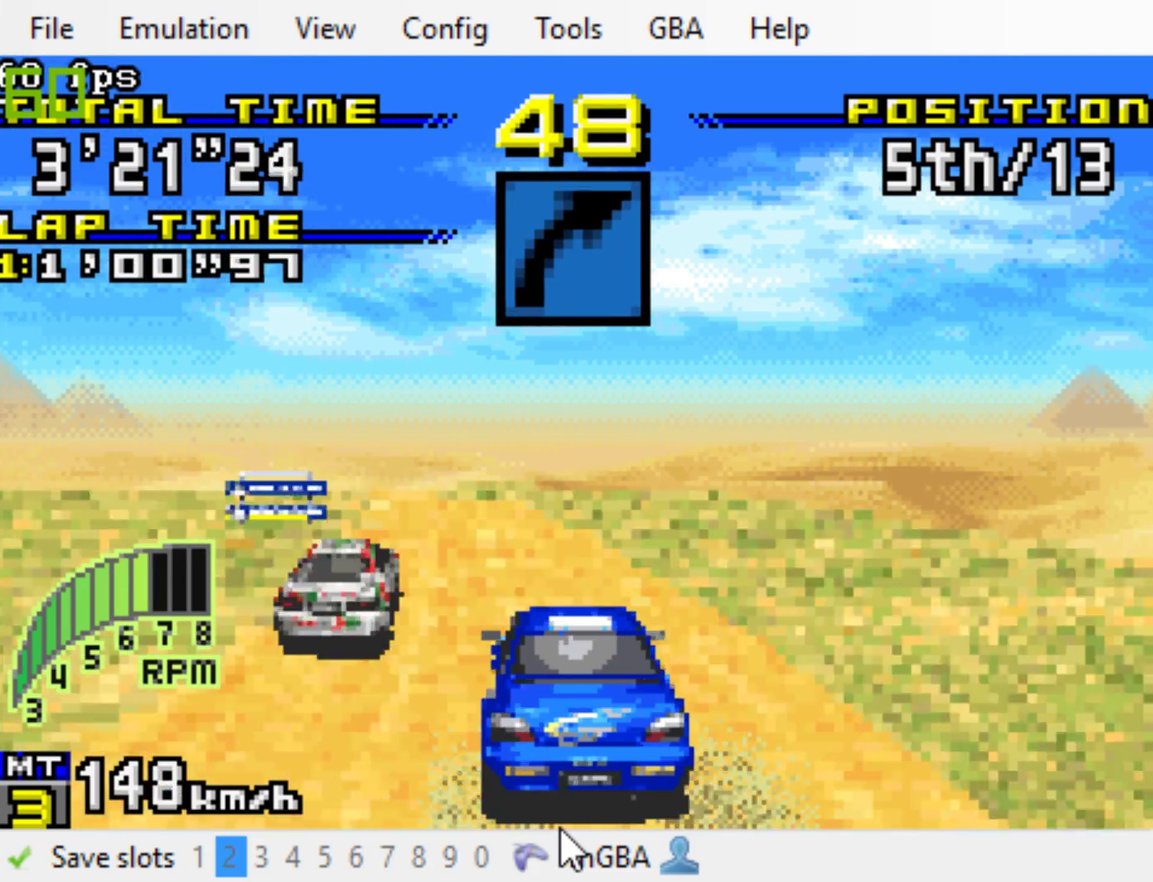
{"buttons": ["B", "DPAD_LEFT"], "events": [[17, "DPAD_LEFT", "up"], [183, "DPAD_LEFT", "down"], [283, "DPAD_LEFT", "up"], [483, "DPAD_LEFT", "down"]]}
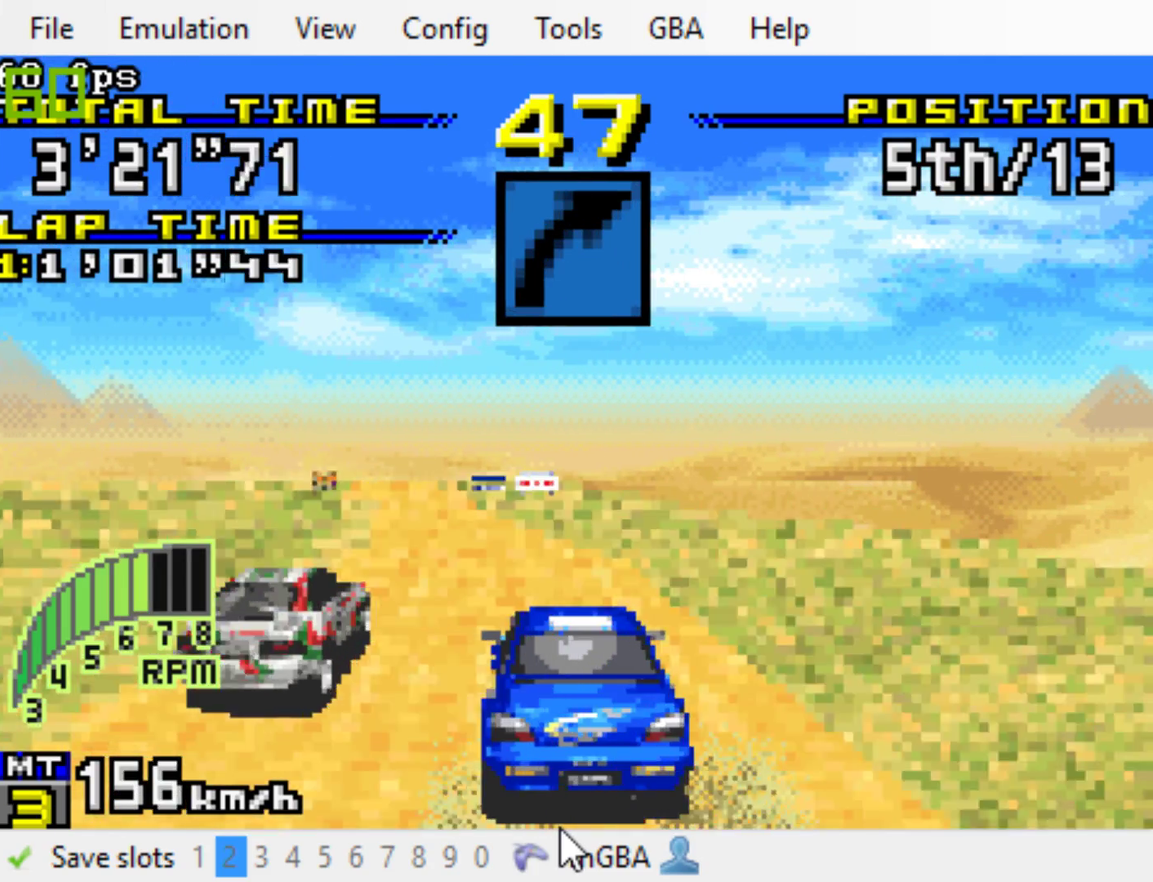
{"buttons": ["B"], "events": [[183, "DPAD_LEFT", "up"], [300, "DPAD_LEFT", "down"], [400, "DPAD_LEFT", "up"]]}
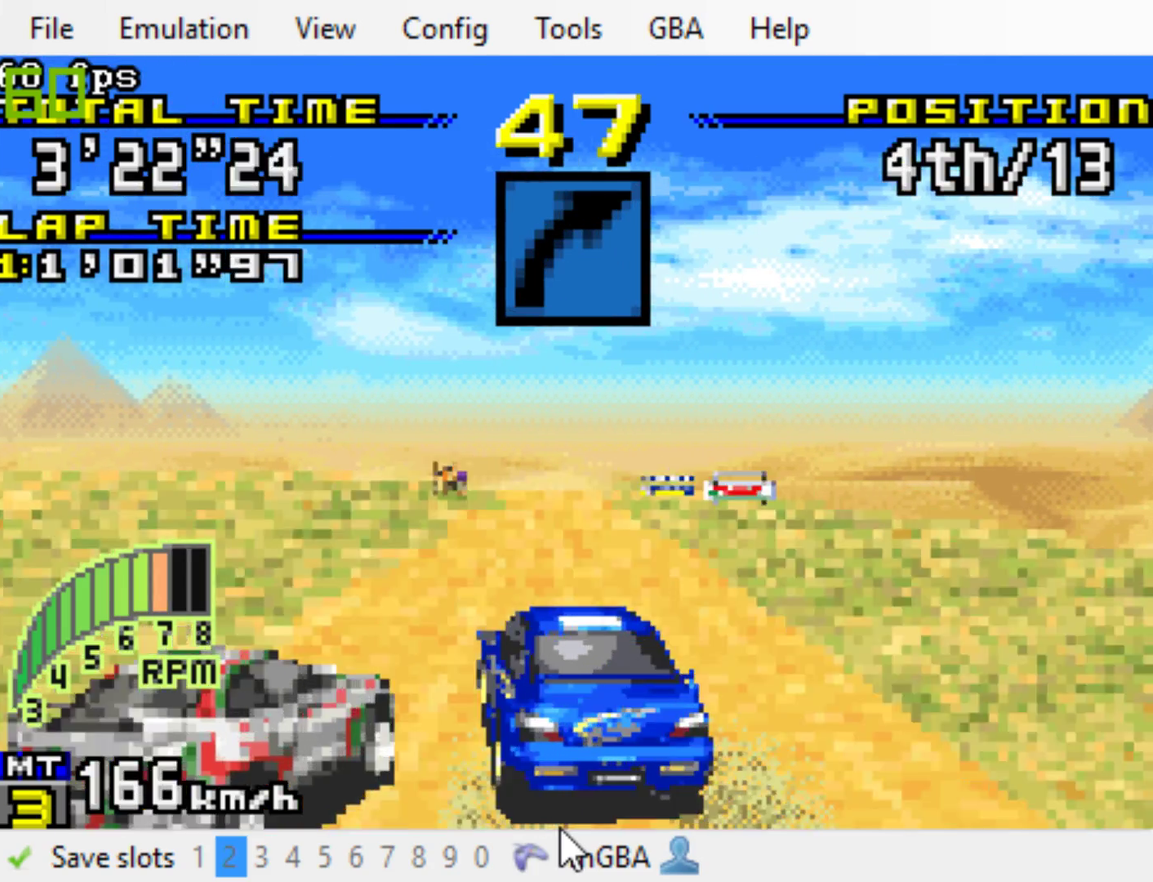
{"buttons": ["B"], "events": []}
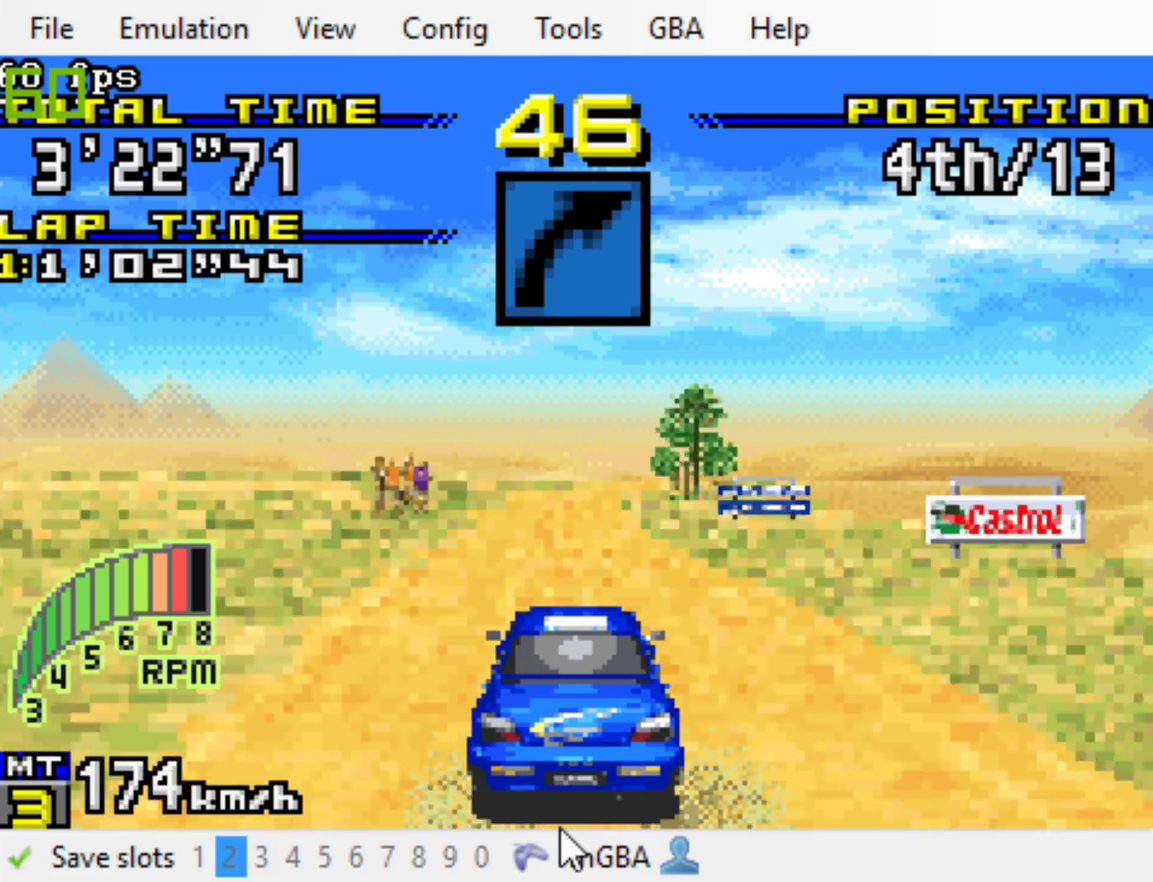
{"buttons": ["B"], "events": [[100, "DPAD_RIGHT", "down"], [167, "DPAD_RIGHT", "up"]]}
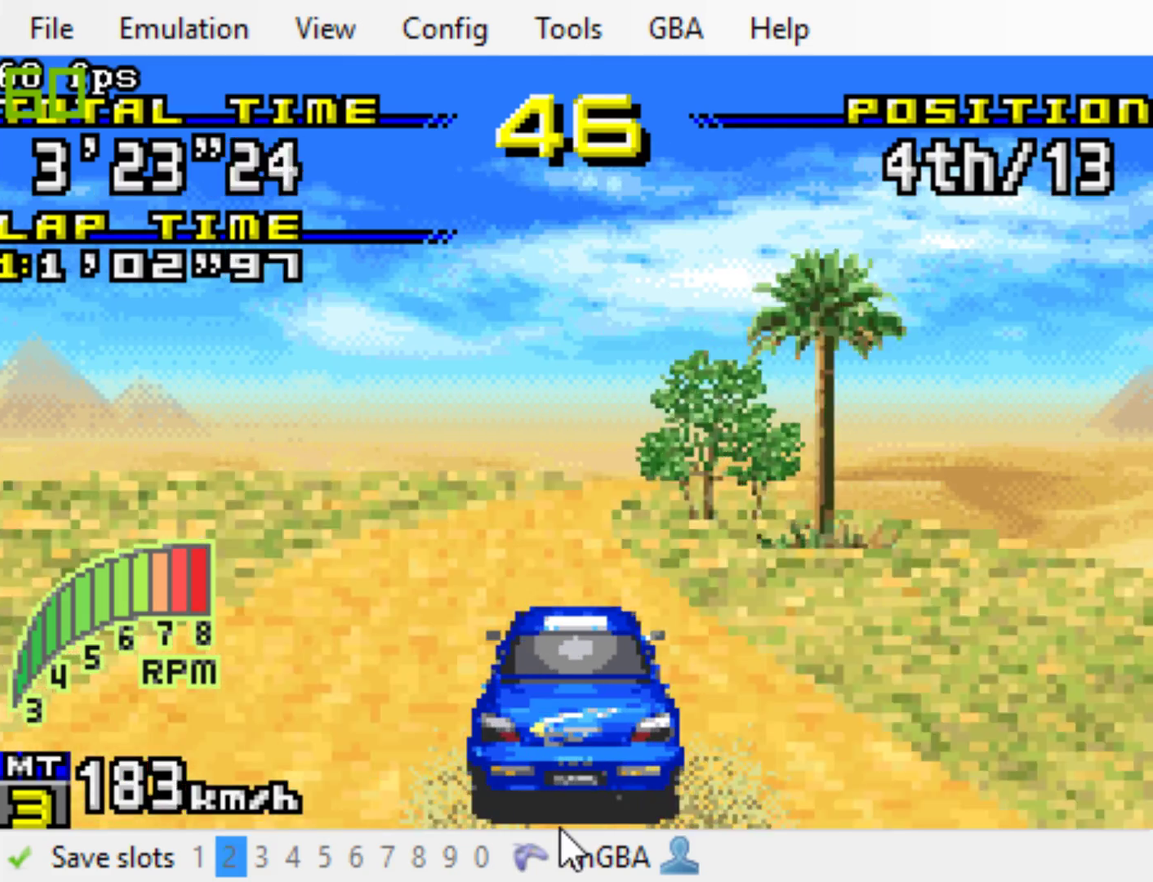
{"buttons": ["B"], "events": [[267, "DPAD_RIGHT", "down"], [400, "DPAD_RIGHT", "up"]]}
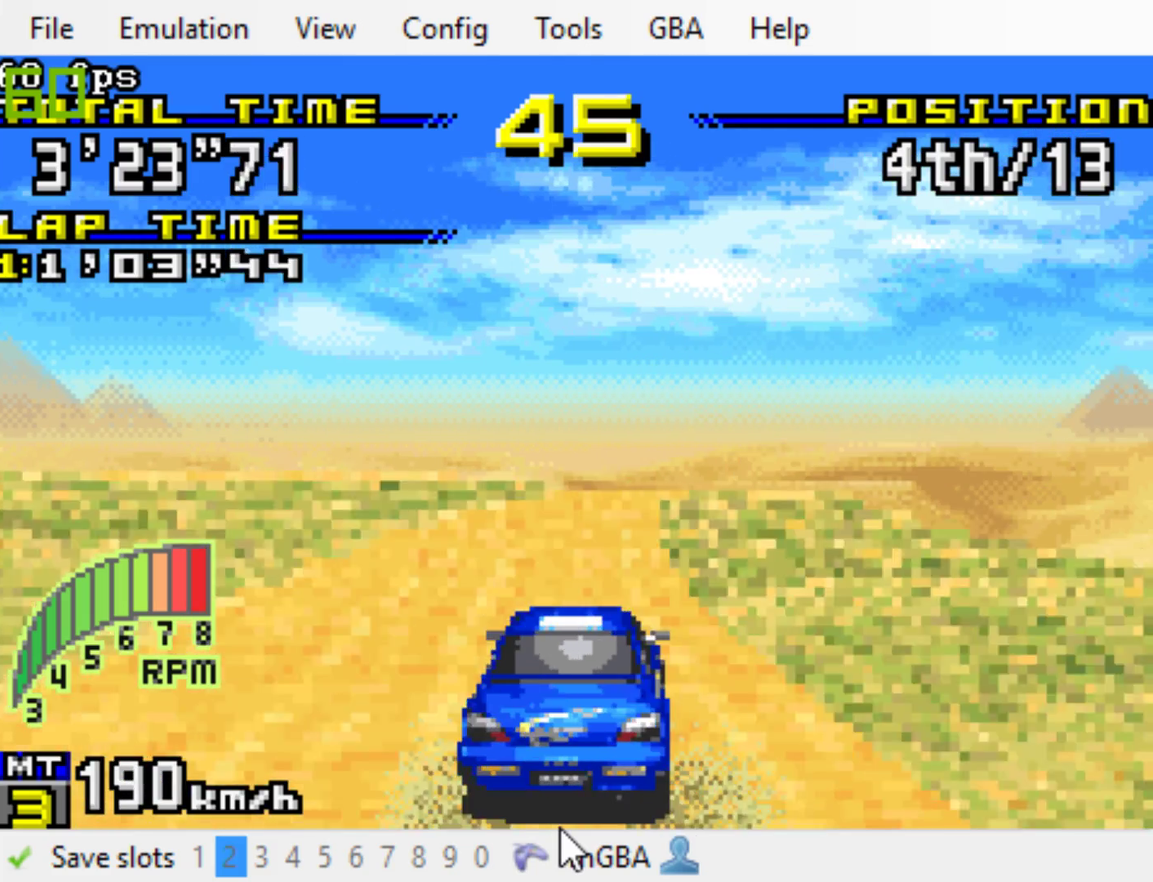
{"buttons": ["B"], "events": [[50, "DPAD_RIGHT", "down"], [283, "DPAD_RIGHT", "up"]]}
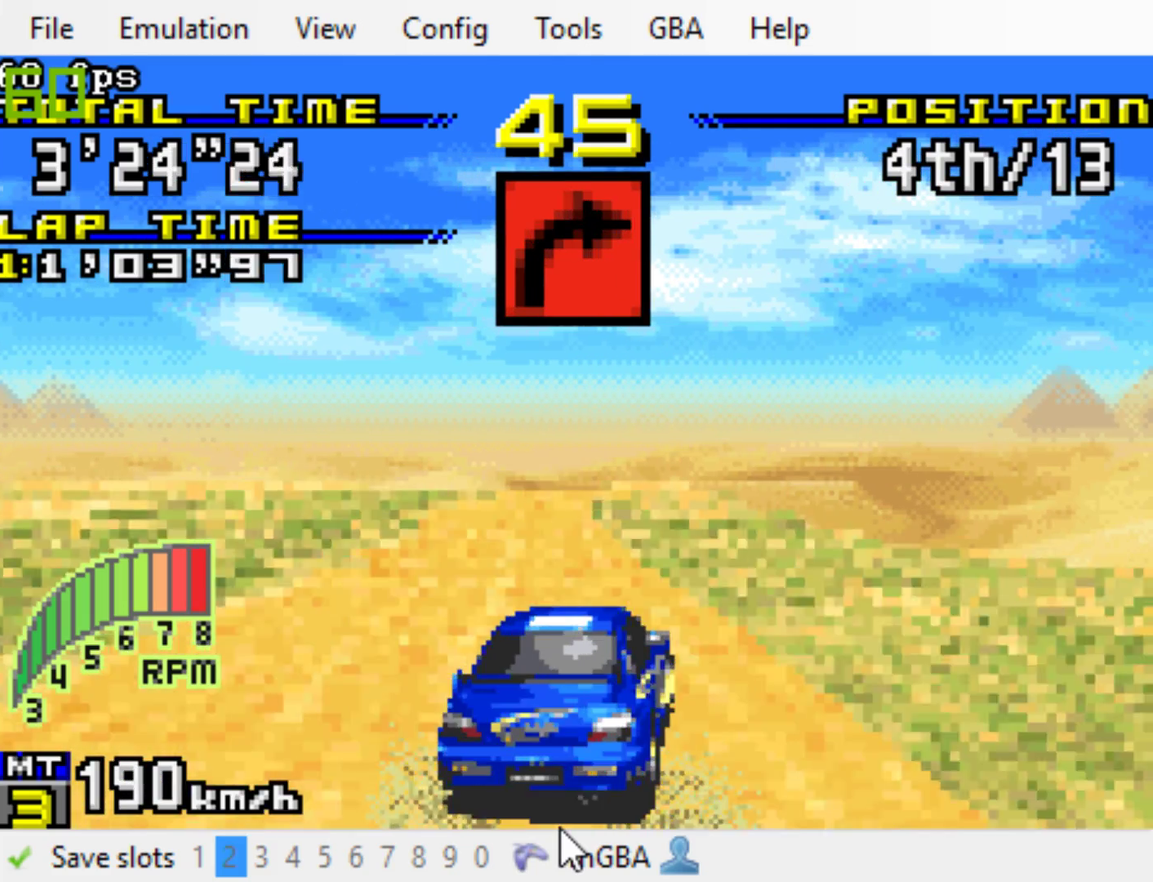
{"buttons": ["B"], "events": [[383, "DPAD_RIGHT", "down"], [483, "DPAD_RIGHT", "up"]]}
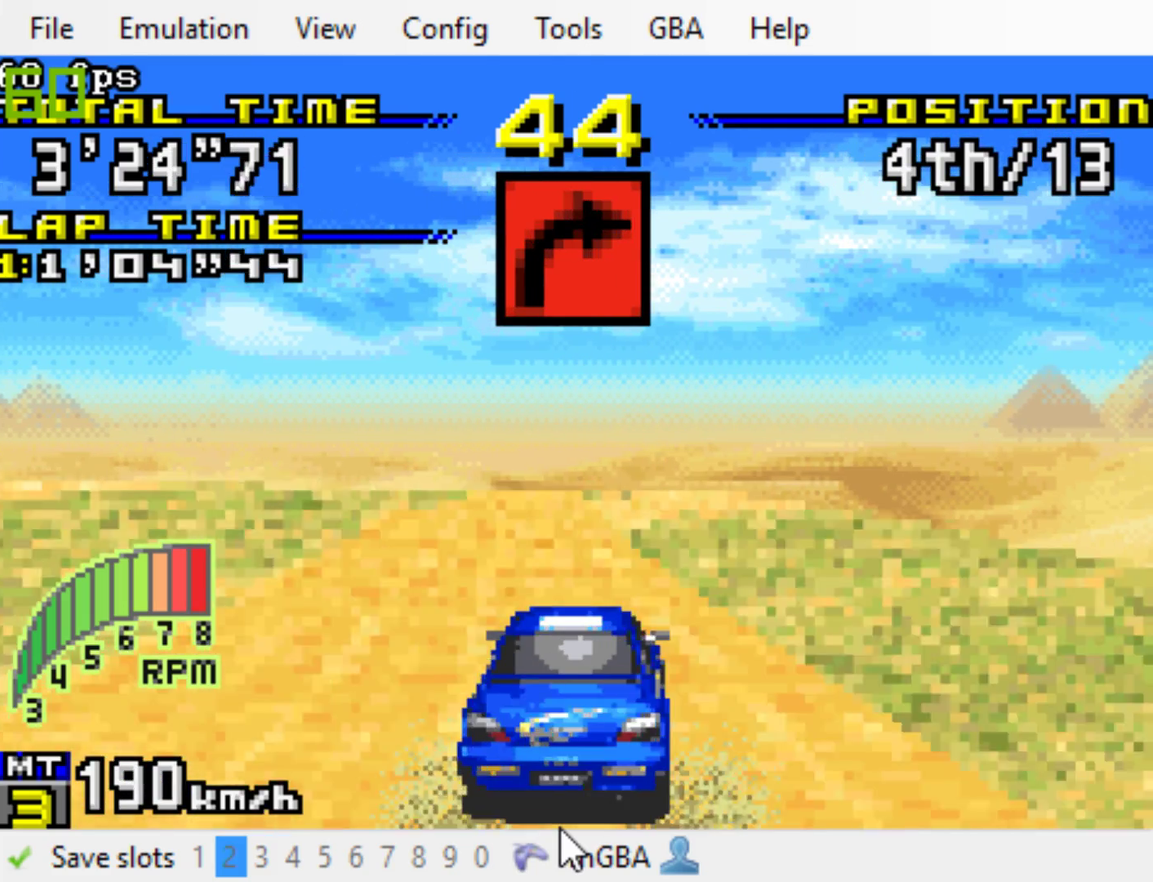
{"buttons": ["B"], "events": [[183, "R1", "down"], [350, "R1", "up"]]}
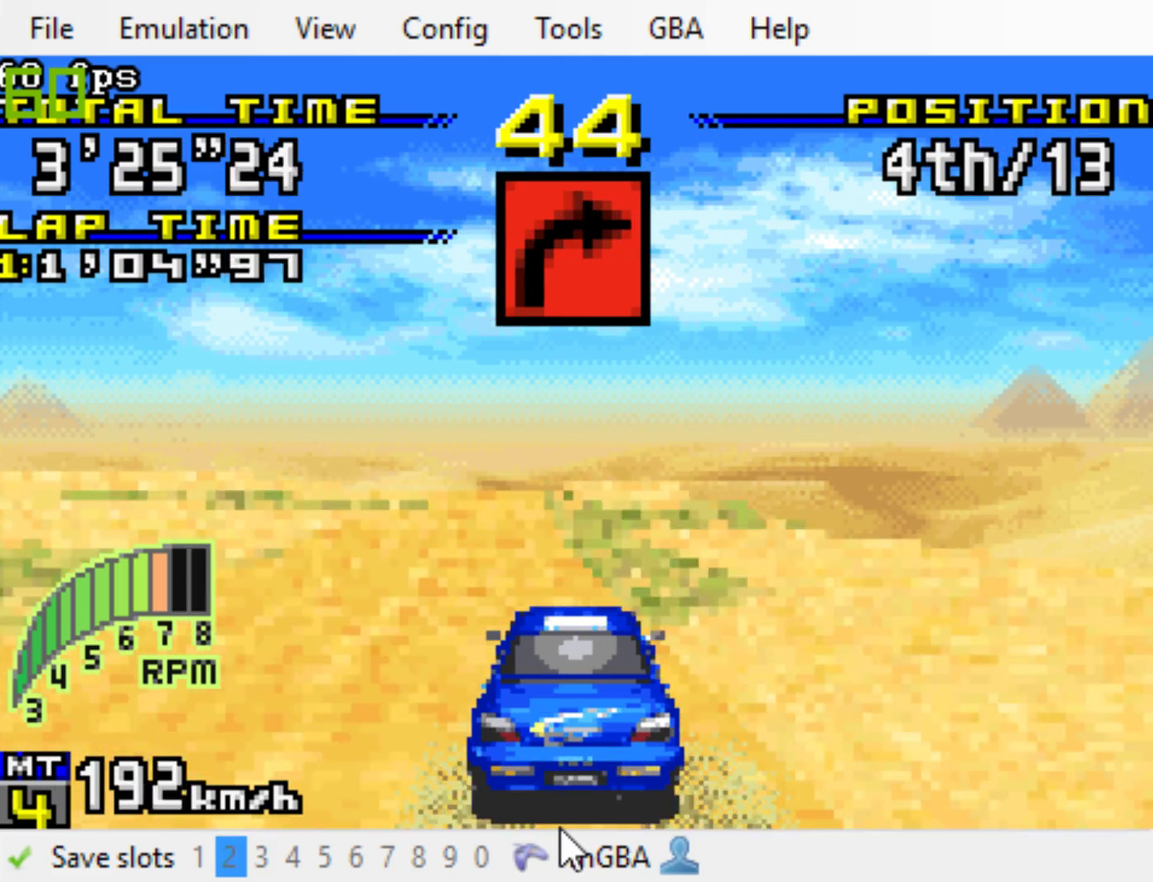
{"buttons": ["B"], "events": [[167, "DPAD_LEFT", "down"], [233, "DPAD_LEFT", "up"]]}
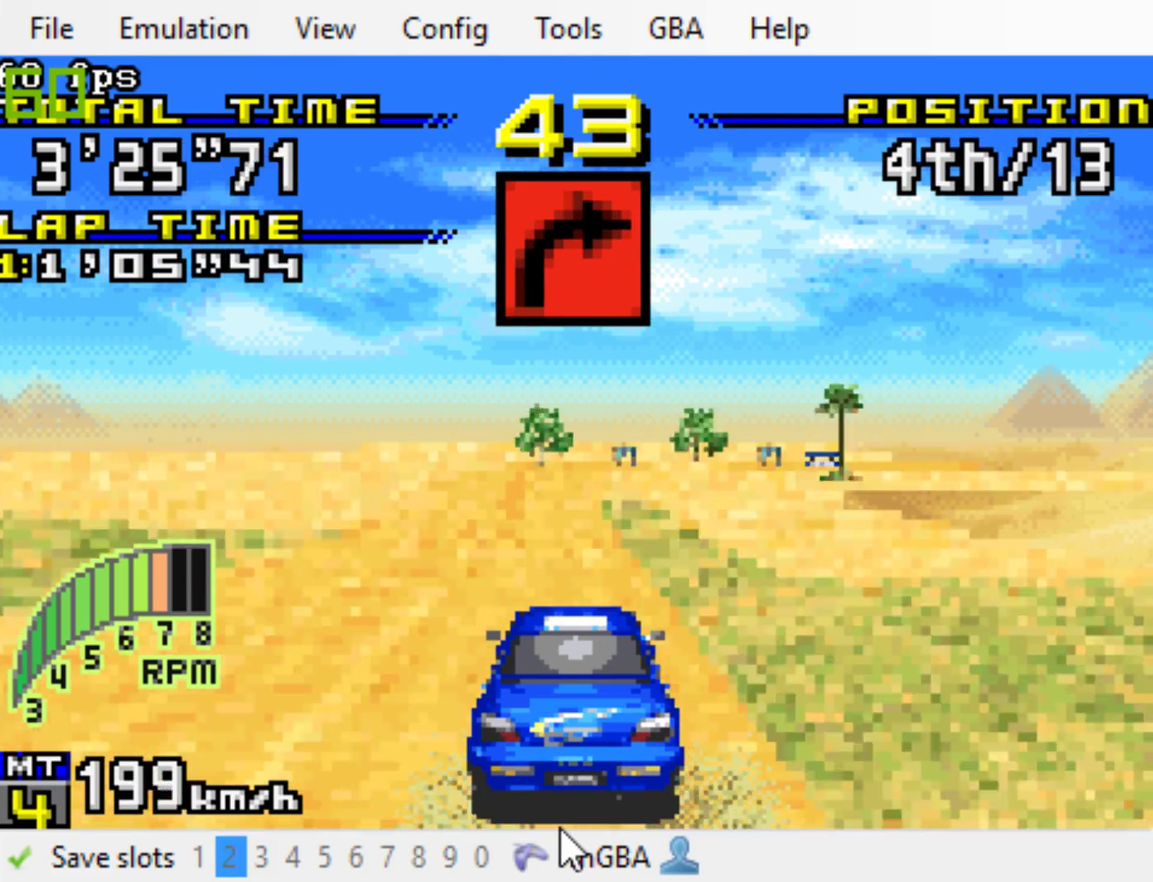
{"buttons": ["B"], "events": [[267, "DPAD_RIGHT", "down"], [333, "DPAD_RIGHT", "up"]]}
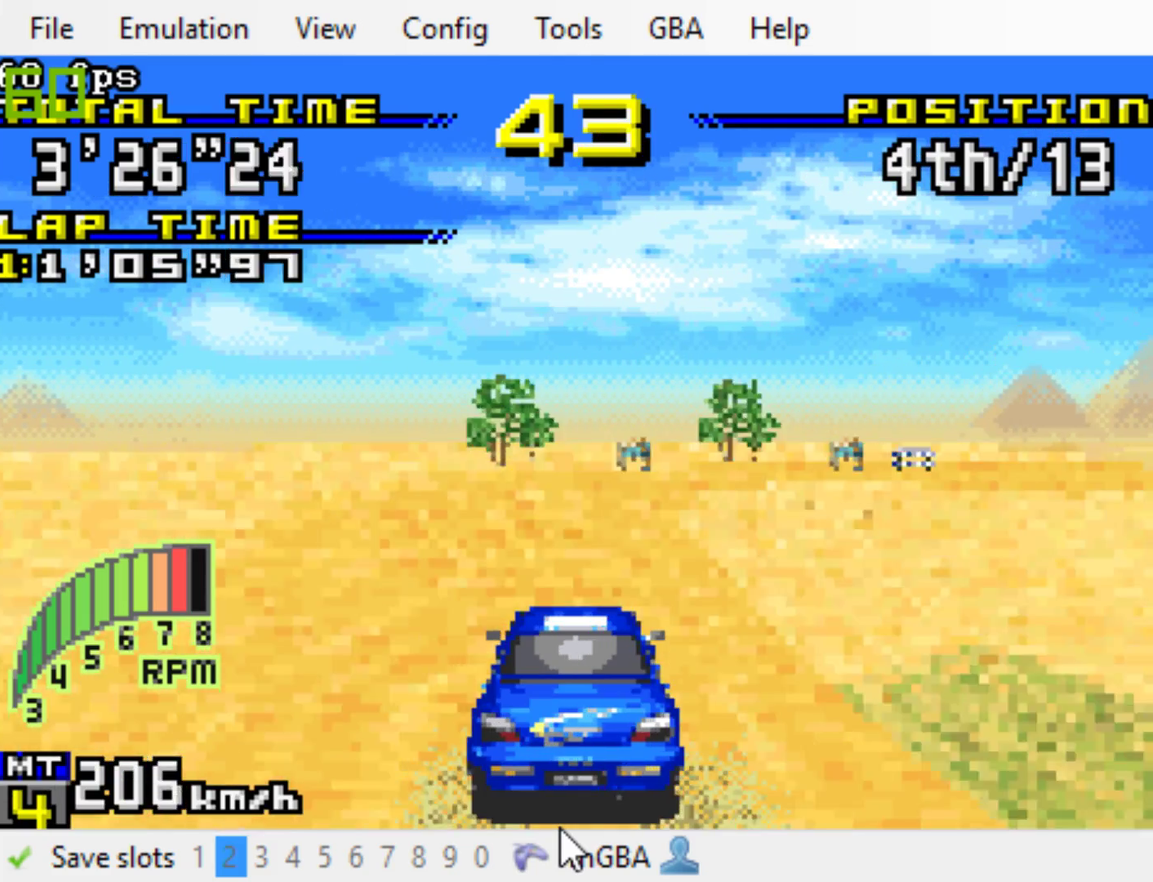
{"buttons": ["A", "L1", "DPAD_RIGHT"], "events": [[100, "DPAD_RIGHT", "down"], [200, "B", "up"], [300, "A", "down"], [467, "L1", "down"]]}
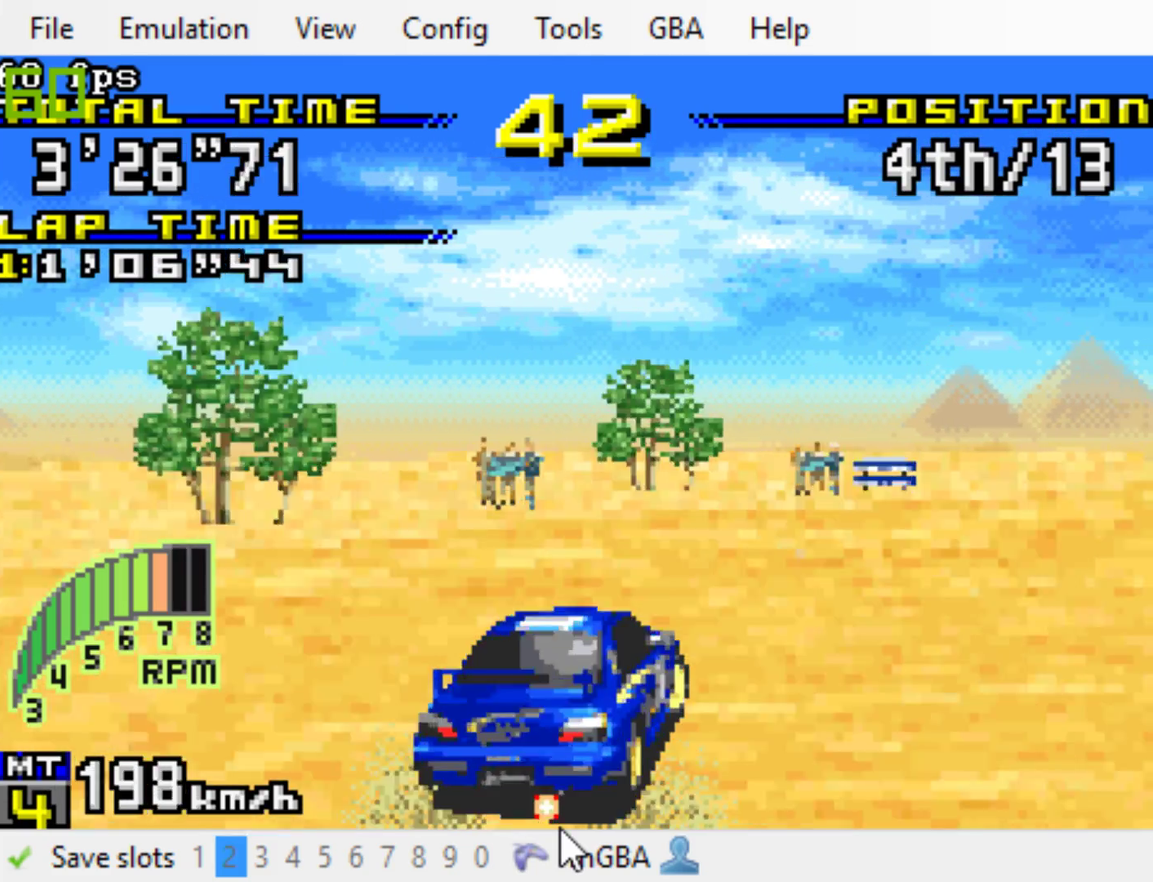
{"buttons": ["B", "L1", "DPAD_RIGHT"], "events": [[67, "B", "down"], [100, "A", "up"], [167, "L1", "up"], [217, "L1", "down"], [317, "L1", "up"], [383, "L1", "down"]]}
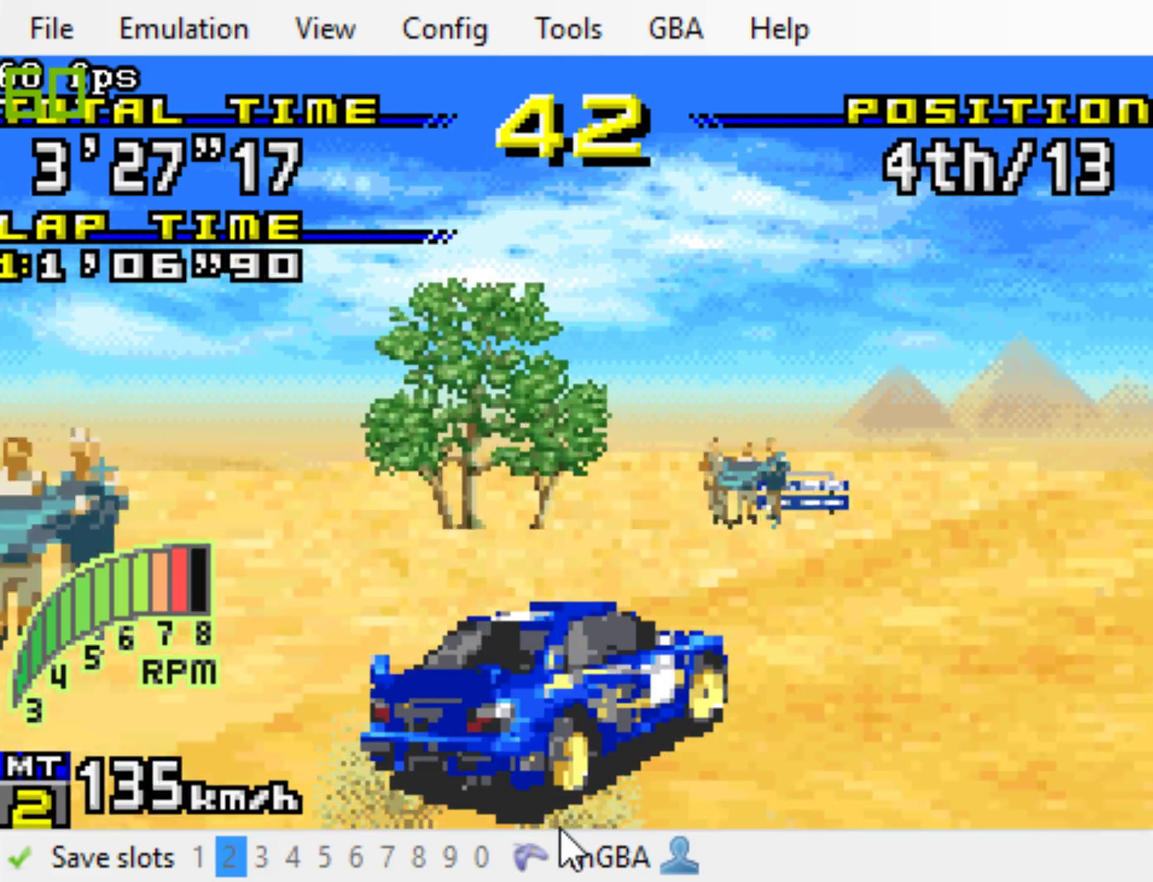
{"buttons": ["B", "DPAD_RIGHT"], "events": [[17, "L1", "up"]]}
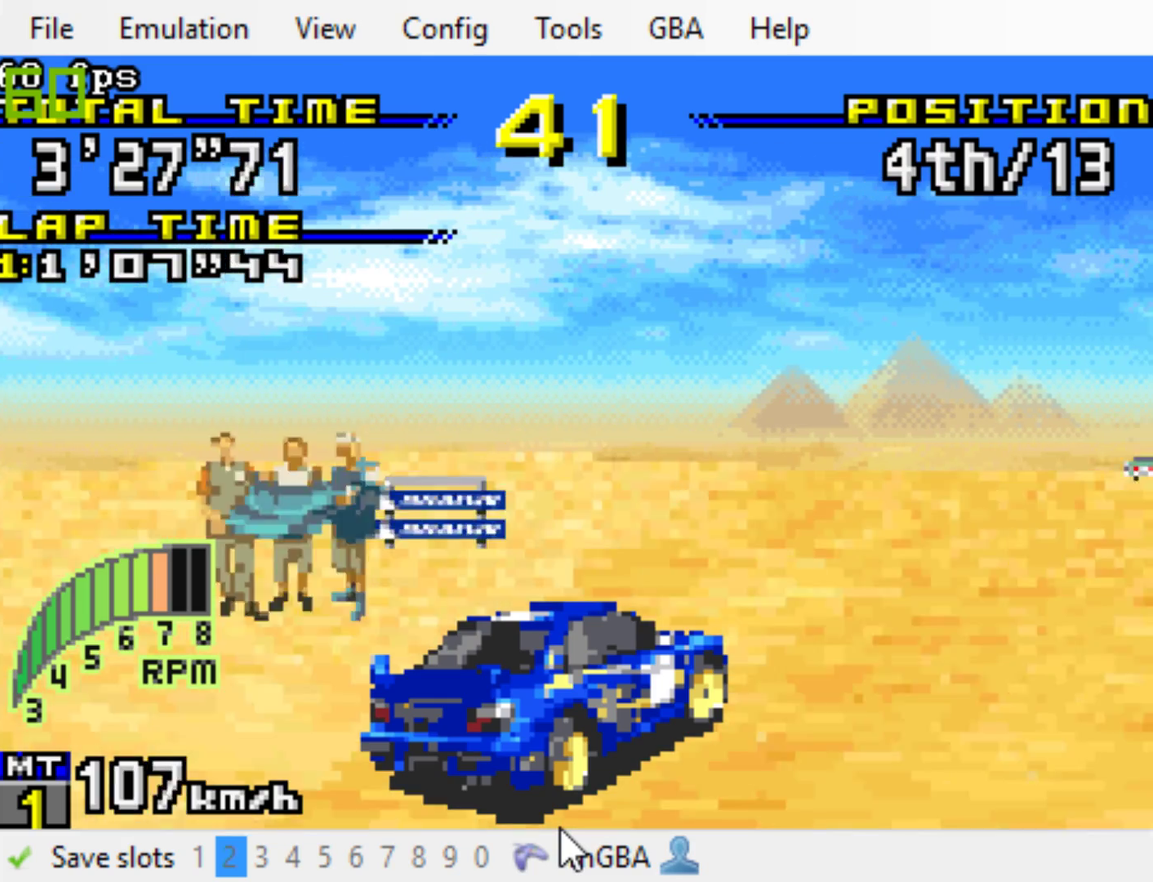
{"buttons": ["B", "DPAD_RIGHT"], "events": [[183, "DPAD_RIGHT", "up"], [383, "DPAD_RIGHT", "down"]]}
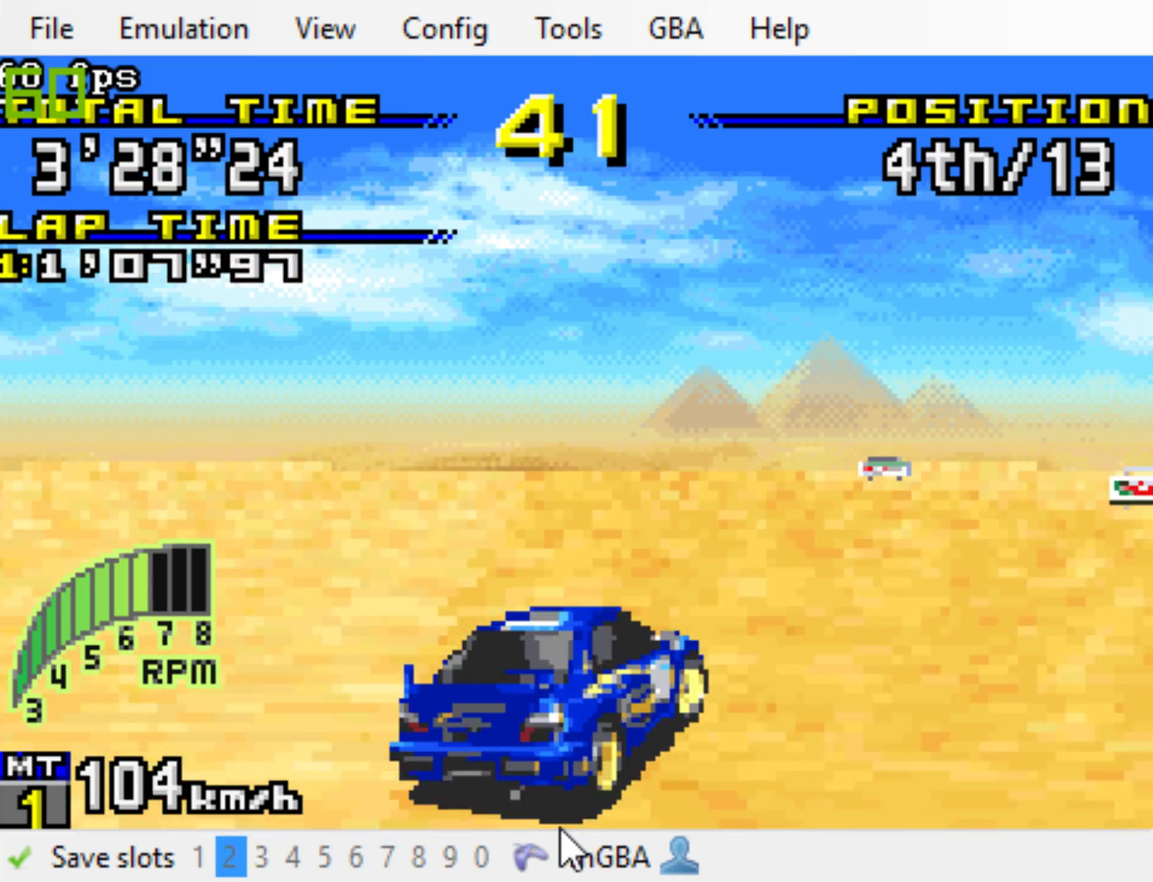
{"buttons": ["B"], "events": [[17, "DPAD_RIGHT", "up"], [117, "DPAD_RIGHT", "down"], [250, "DPAD_RIGHT", "up"]]}
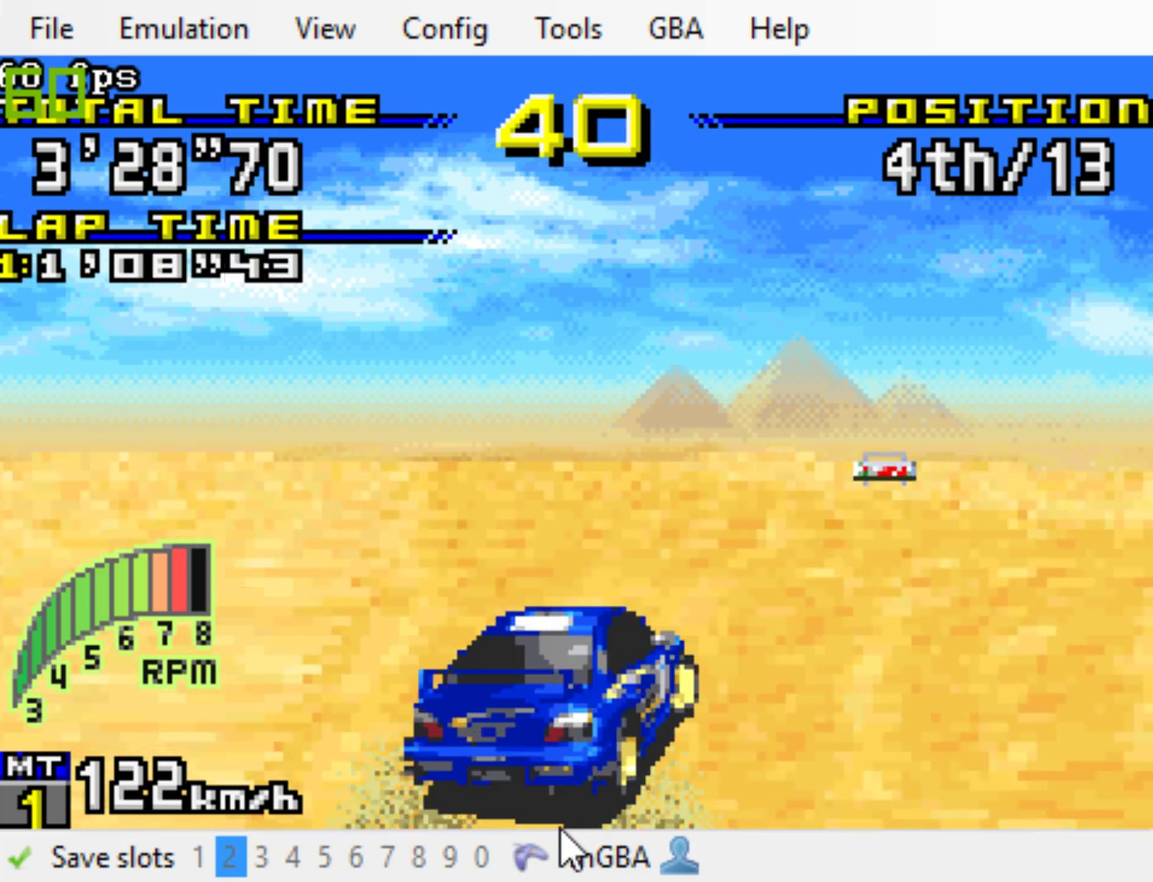
{"buttons": ["B"], "events": [[167, "R1", "down"], [300, "R1", "up"]]}
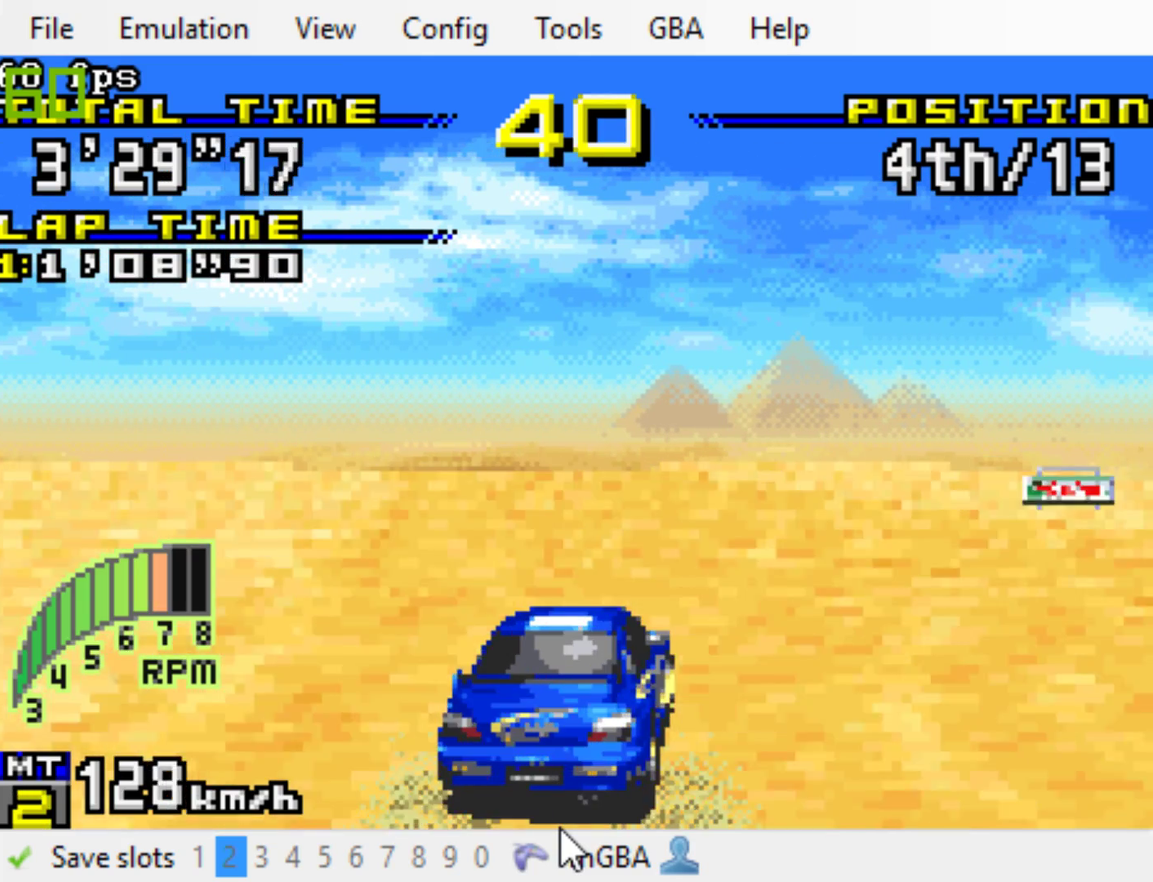
{"buttons": ["B"], "events": [[100, "DPAD_LEFT", "down"], [300, "DPAD_LEFT", "up"]]}